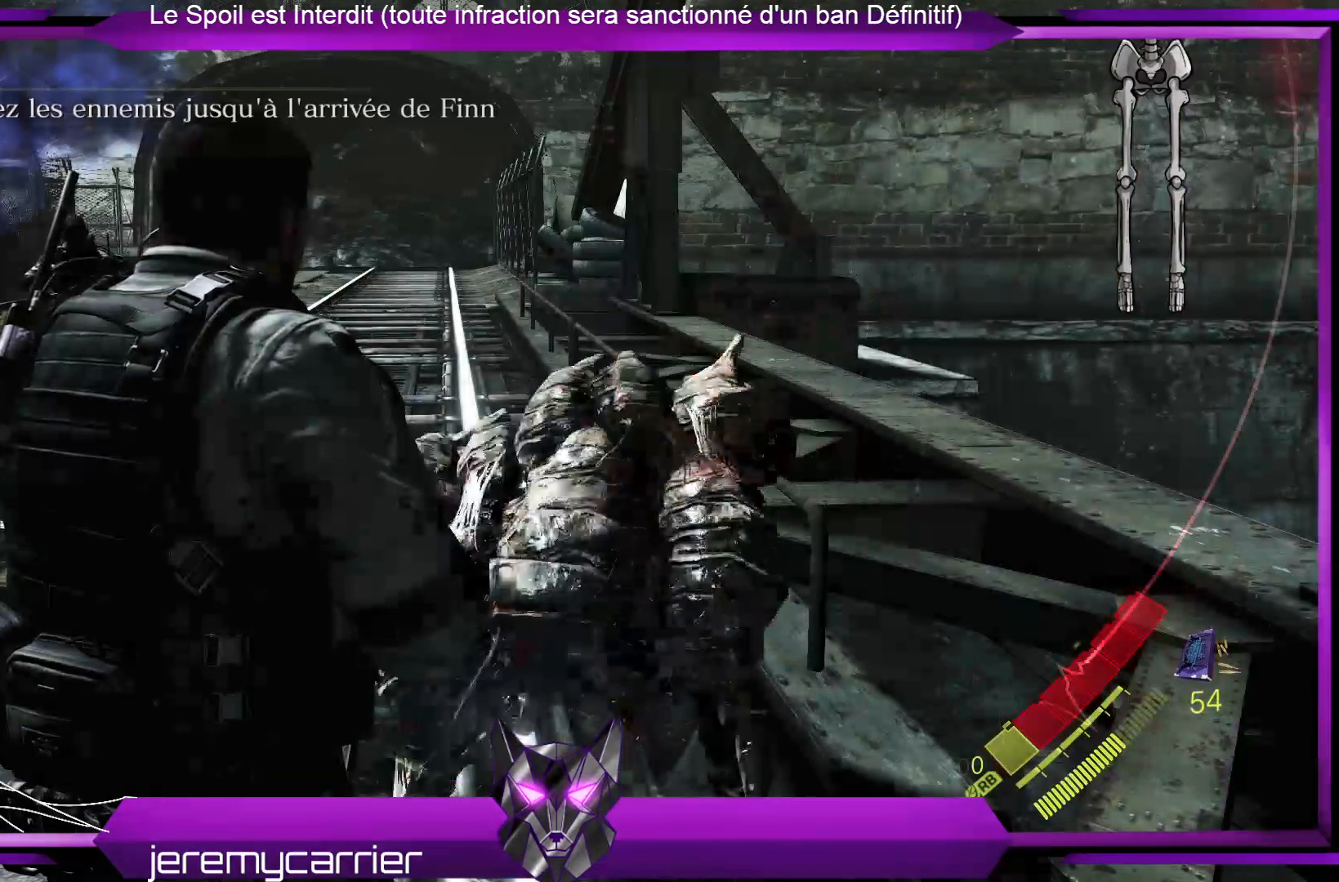
Gameplay with a controller (Xbox layout); each line is a JSON object with the inputs held at the frame after it (dt_ms = milliseconds from this image to that frame). "events" lists button and stick changes between this image and that frame as [ms after this image, input, new state], when the widget could be followed in between.
{"dt_ms": 501, "buttons": [], "left_stick": "down", "right_stick": "center", "events": [[300, "left_stick", "down-right"], [467, "left_stick", "down"]]}
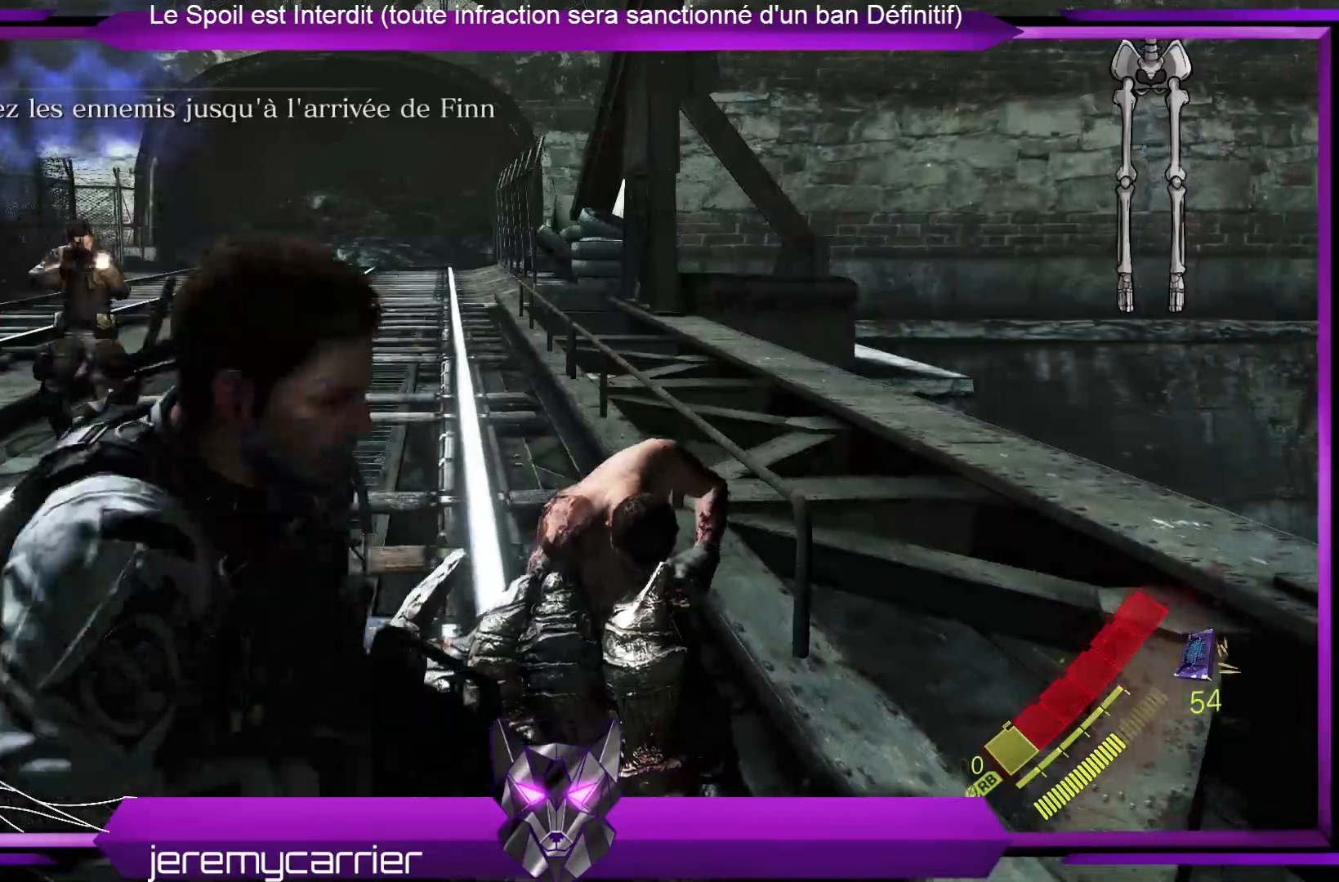
{"dt_ms": 501, "buttons": ["L2"], "left_stick": "up", "right_stick": "up-left", "events": [[100, "right_stick", "right"], [134, "left_stick", "up"], [267, "L2", "down"], [267, "right_stick", "center"], [501, "right_stick", "up-left"]]}
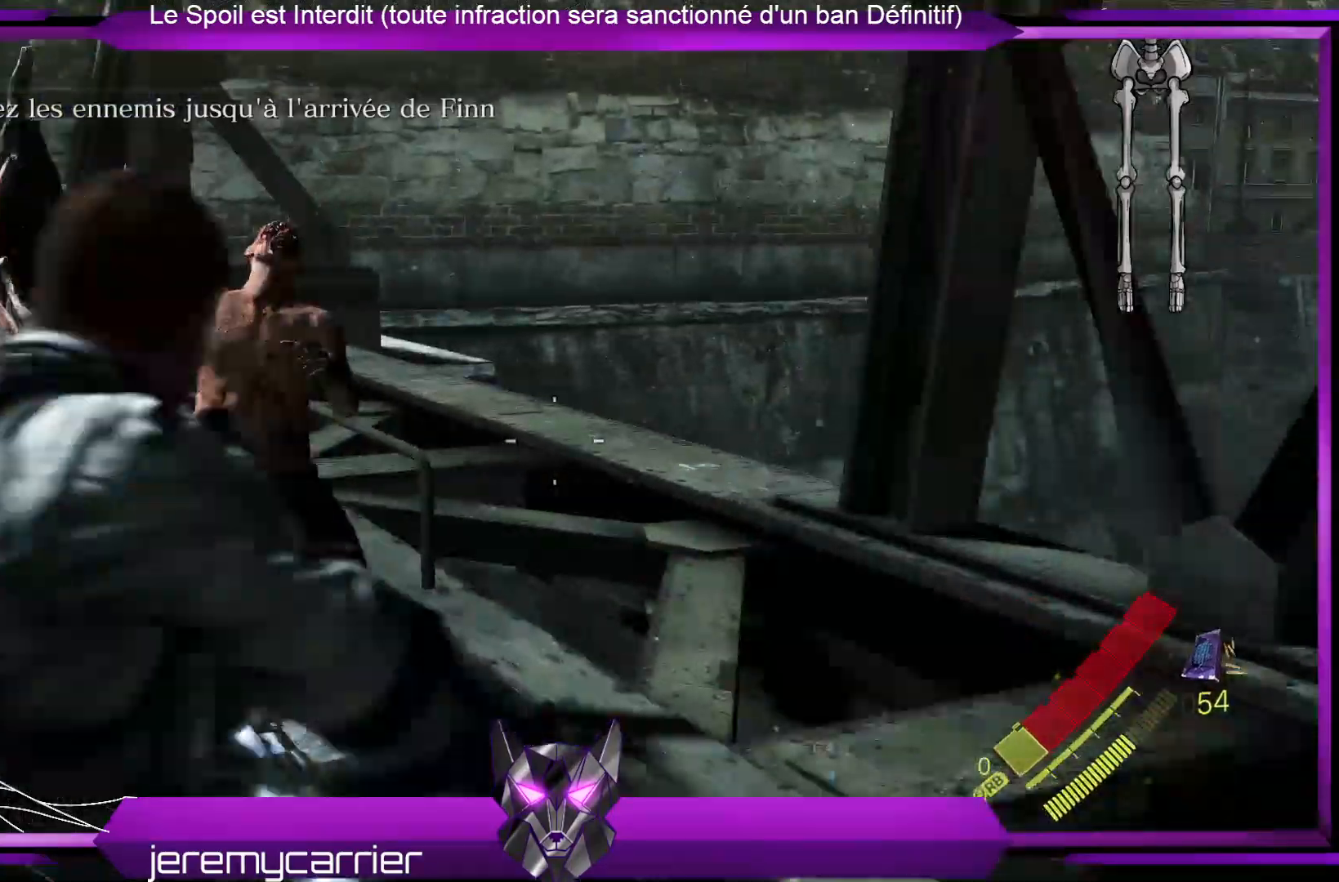
{"dt_ms": 501, "buttons": ["L2"], "left_stick": "up", "right_stick": "left", "events": [[201, "right_stick", "left"]]}
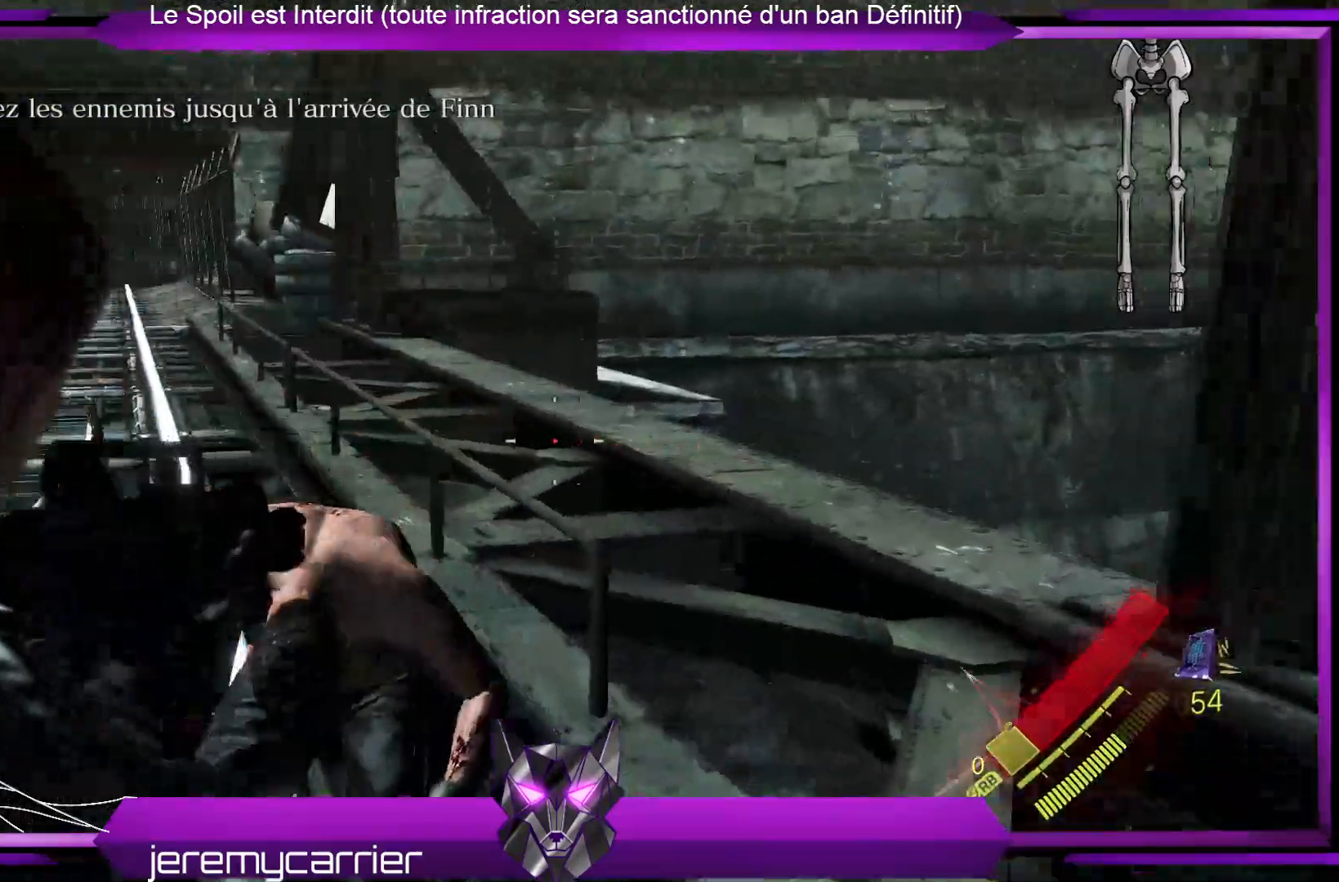
{"dt_ms": 502, "buttons": ["L2"], "left_stick": "up", "right_stick": "down-left", "events": [[67, "right_stick", "center"], [201, "right_stick", "down-left"]]}
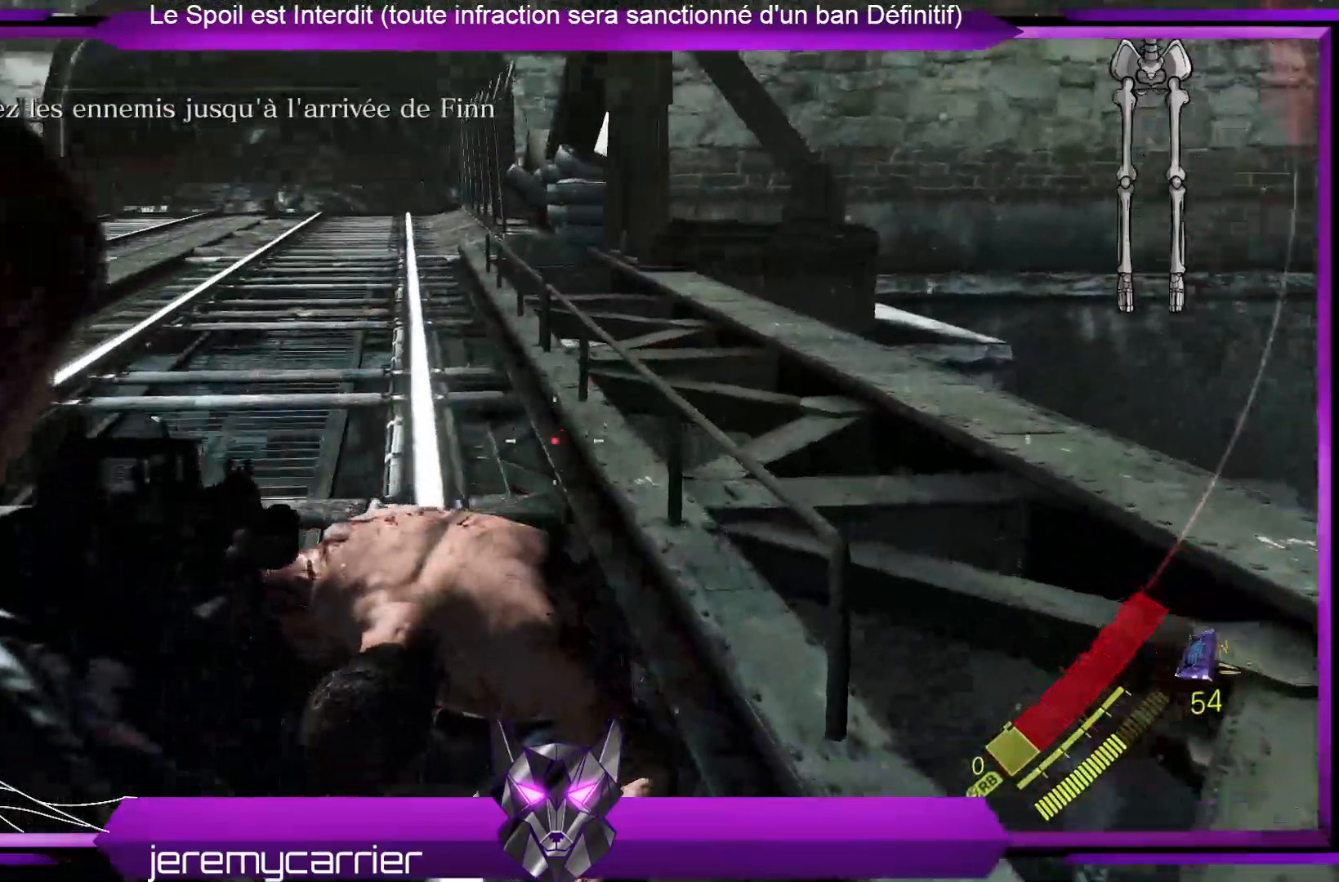
{"dt_ms": 501, "buttons": ["L2", "R2"], "left_stick": "up-right", "right_stick": "center", "events": [[200, "R2", "down"], [267, "right_stick", "center"], [501, "left_stick", "up-right"]]}
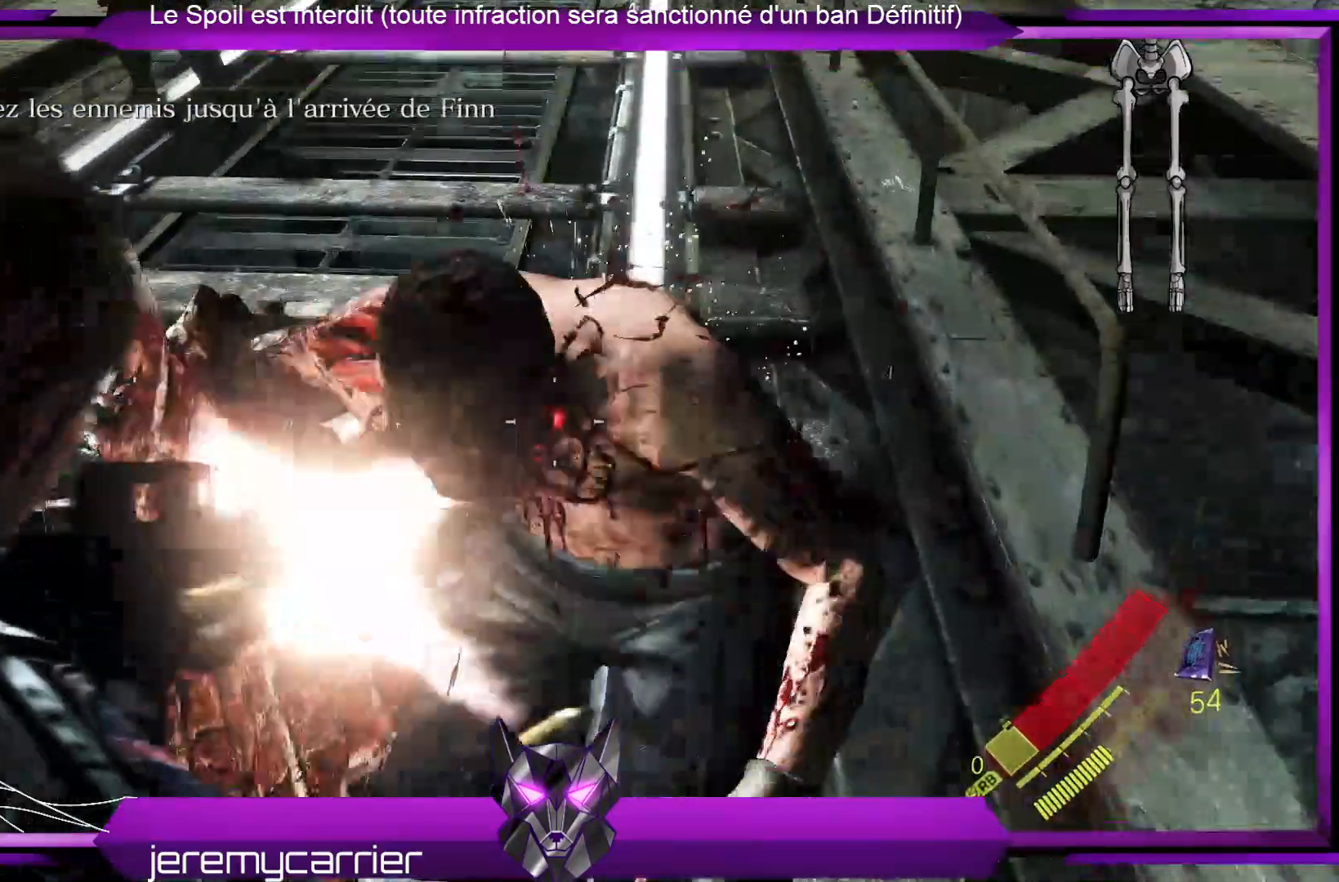
{"dt_ms": 501, "buttons": ["L2", "R2"], "left_stick": "up", "right_stick": "down-left", "events": [[33, "right_stick", "down-right"], [301, "right_stick", "center"], [367, "left_stick", "up"], [501, "right_stick", "down-left"]]}
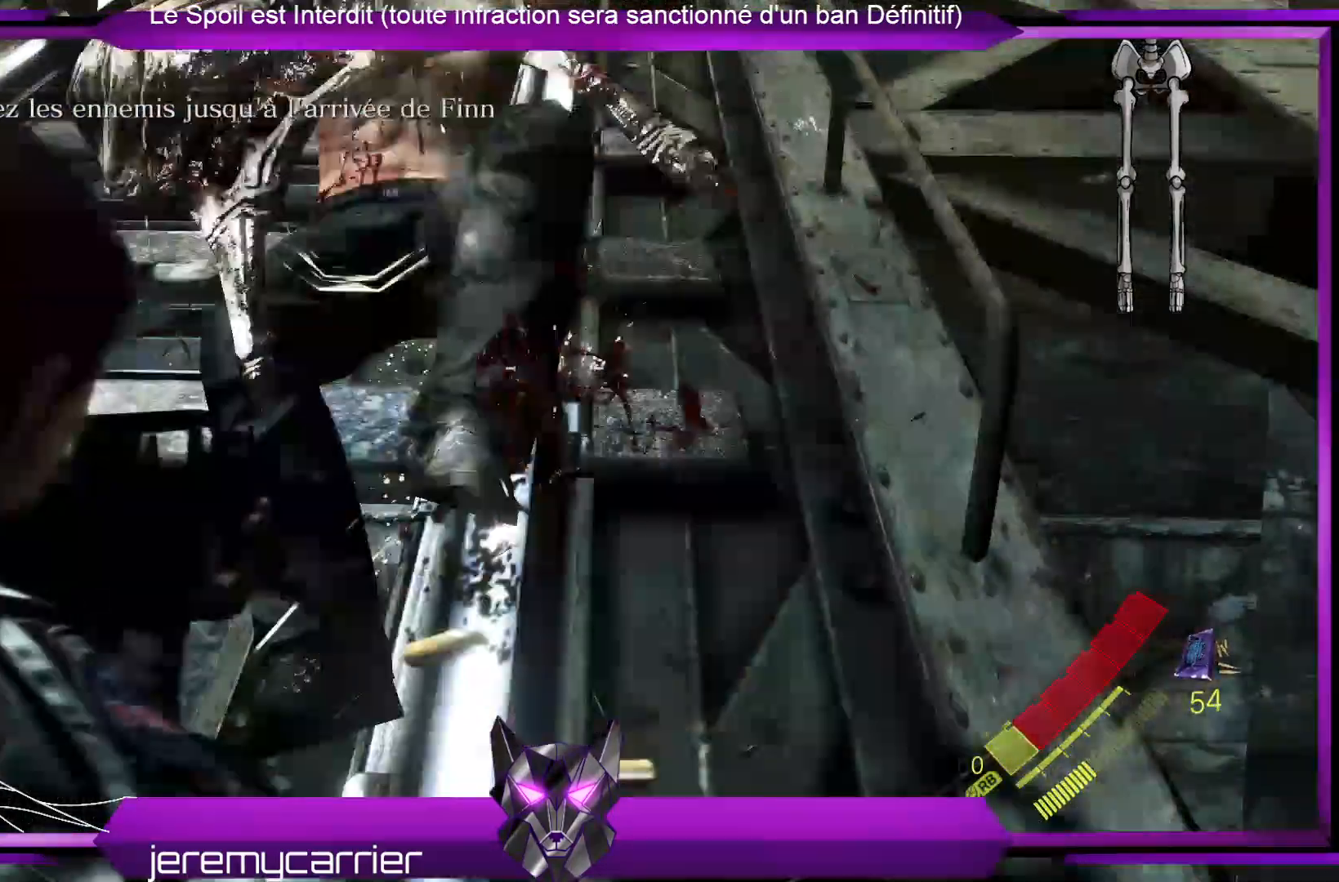
{"dt_ms": 501, "buttons": ["L2"], "left_stick": "up", "right_stick": "center", "events": [[167, "R2", "up"], [234, "right_stick", "center"]]}
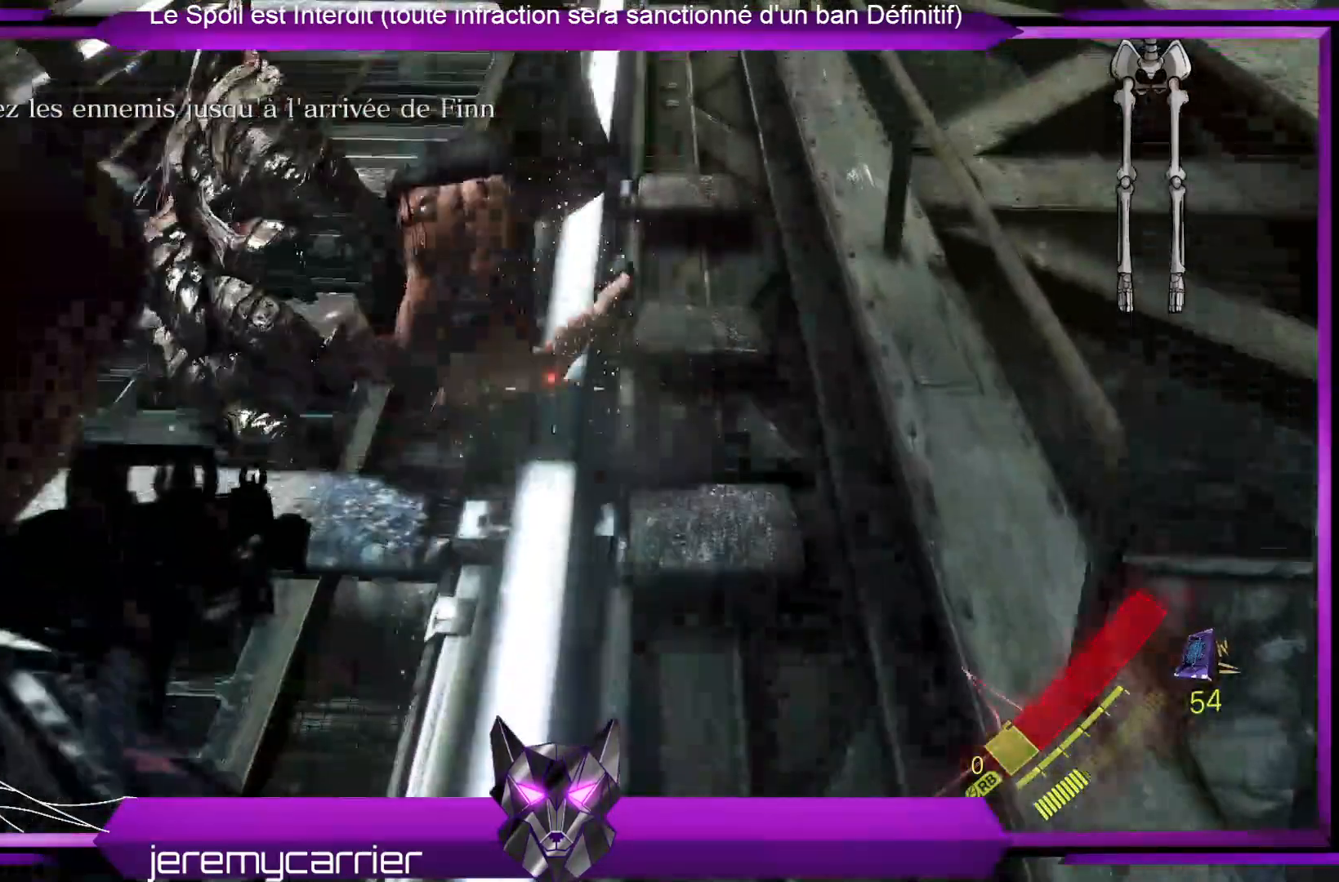
{"dt_ms": 969, "buttons": [], "left_stick": "up", "right_stick": "down"}
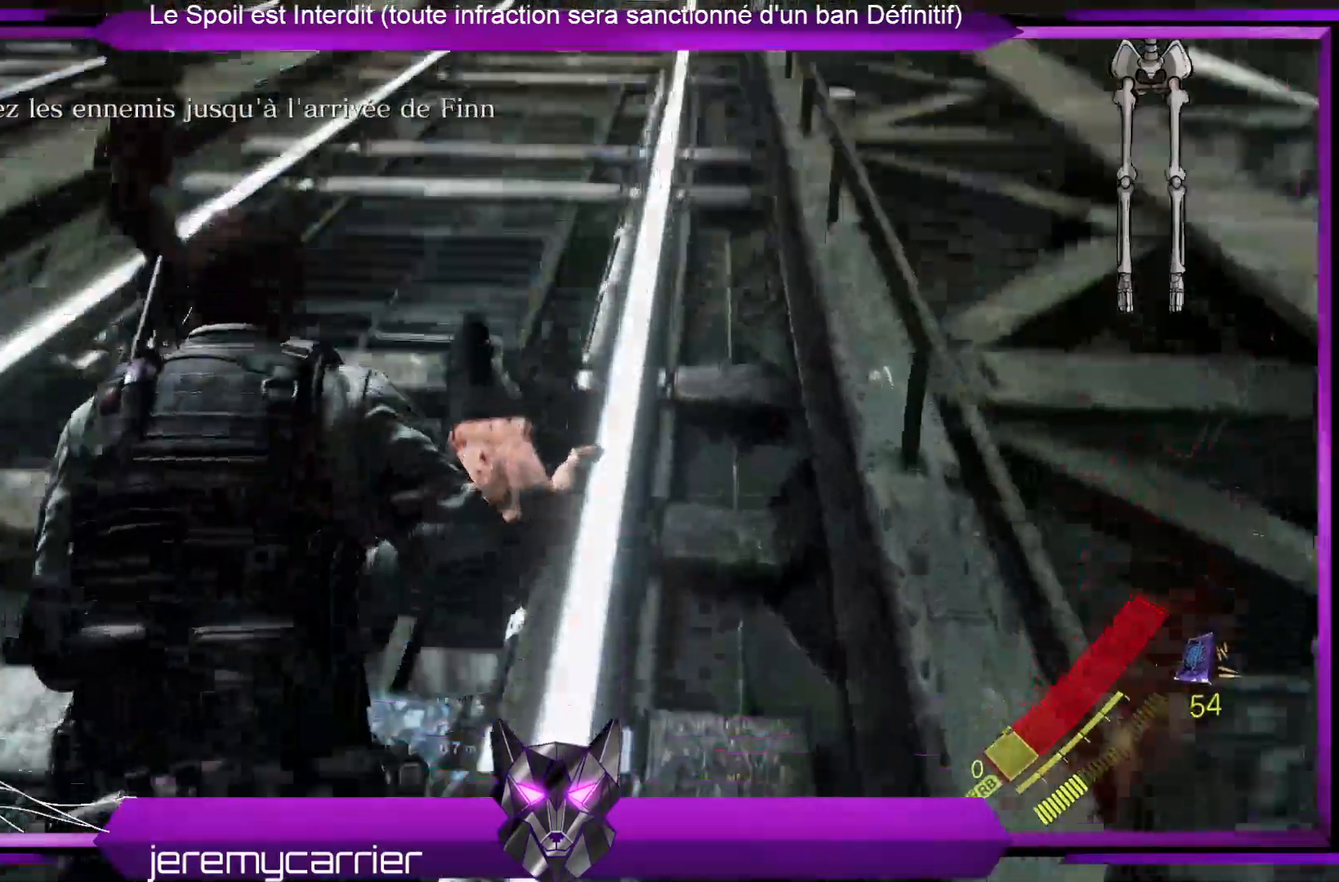
{"dt_ms": 501, "buttons": ["R2"], "left_stick": "center", "right_stick": "center", "events": [[67, "right_stick", "center"], [468, "R2", "down"], [468, "left_stick", "center"]]}
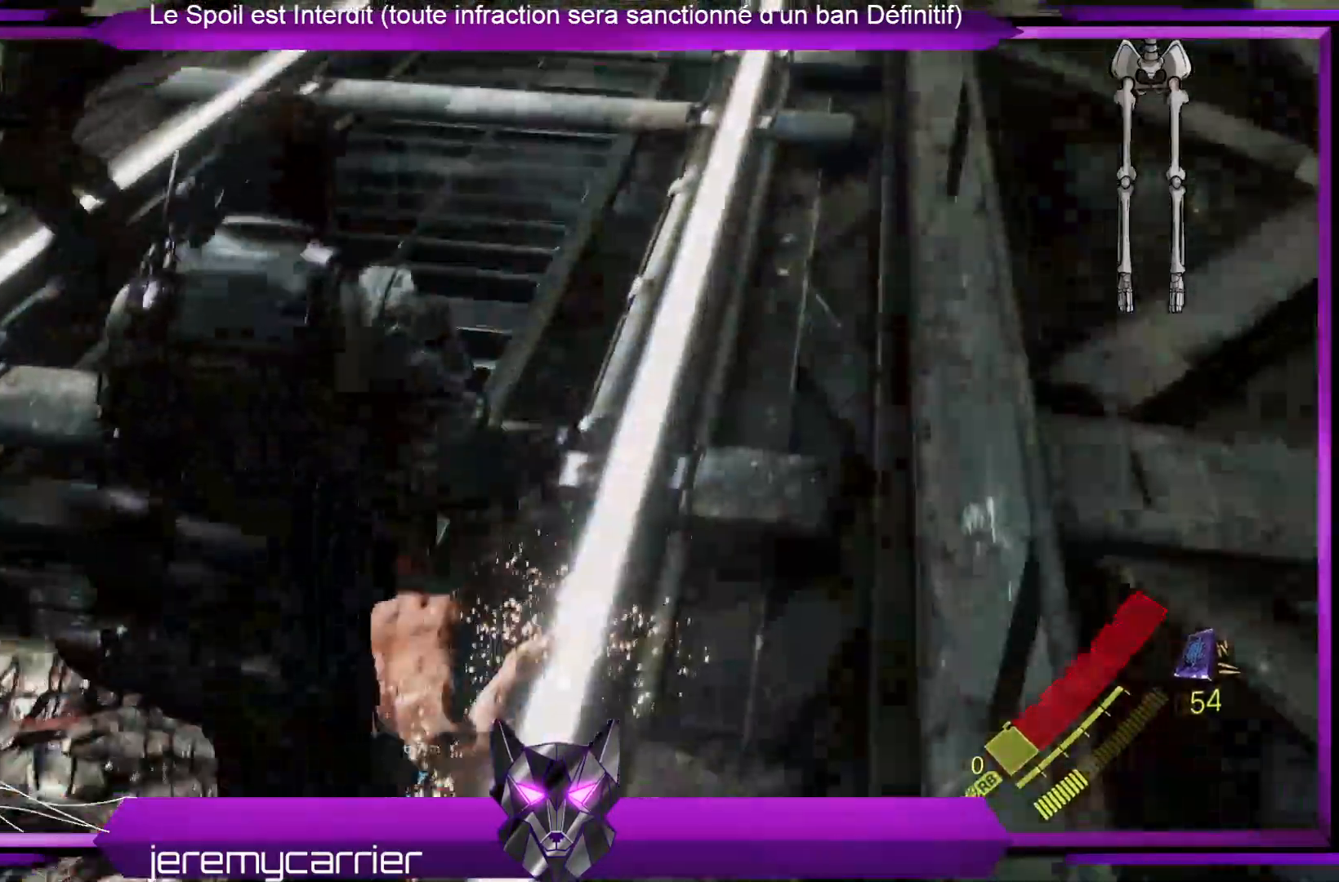
{"dt_ms": 502, "buttons": [], "left_stick": "up", "right_stick": "center", "events": [[468, "R2", "up"], [502, "left_stick", "up"]]}
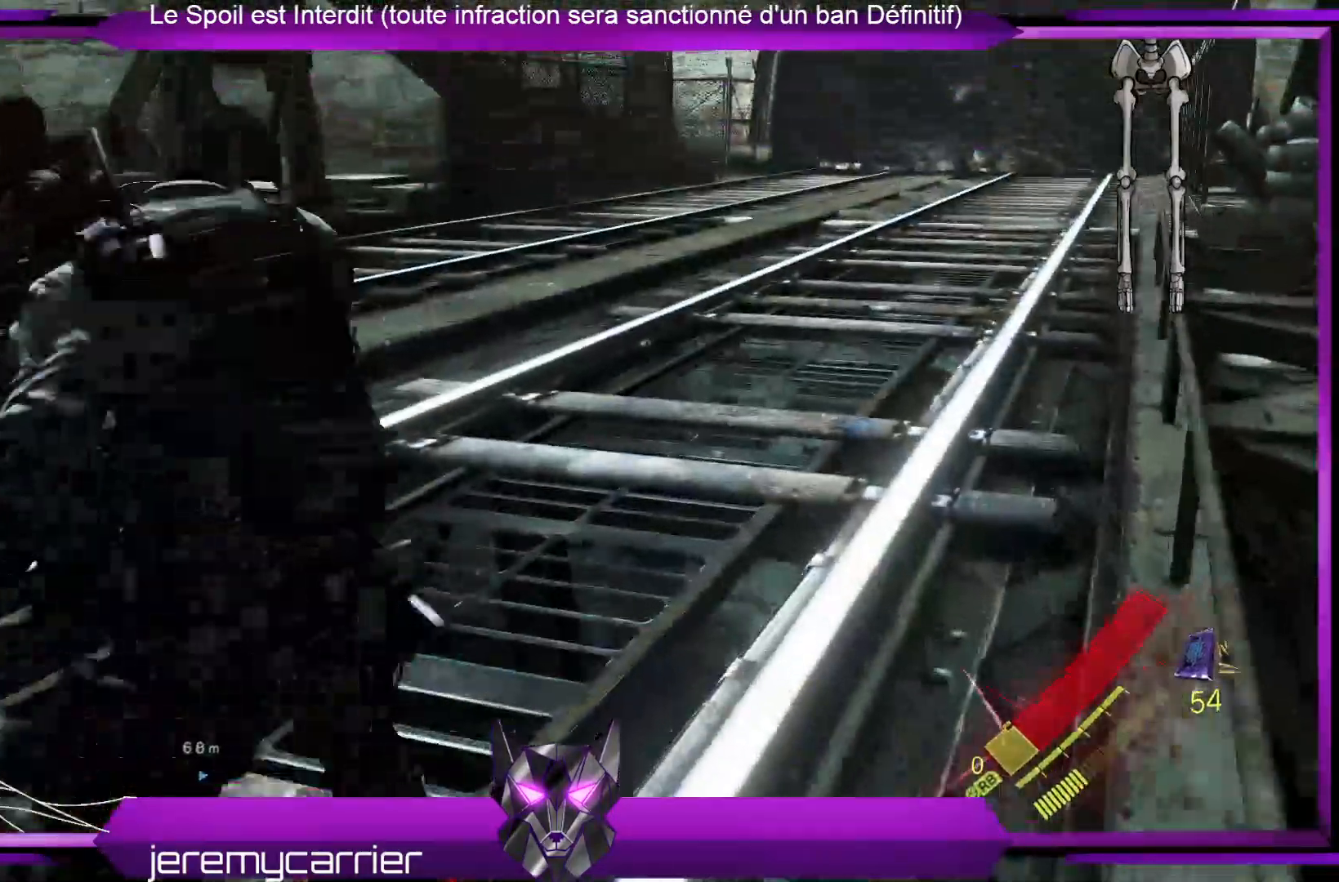
{"dt_ms": 501, "buttons": [], "left_stick": "up", "right_stick": "center", "events": [[300, "X", "down"], [434, "X", "up"]]}
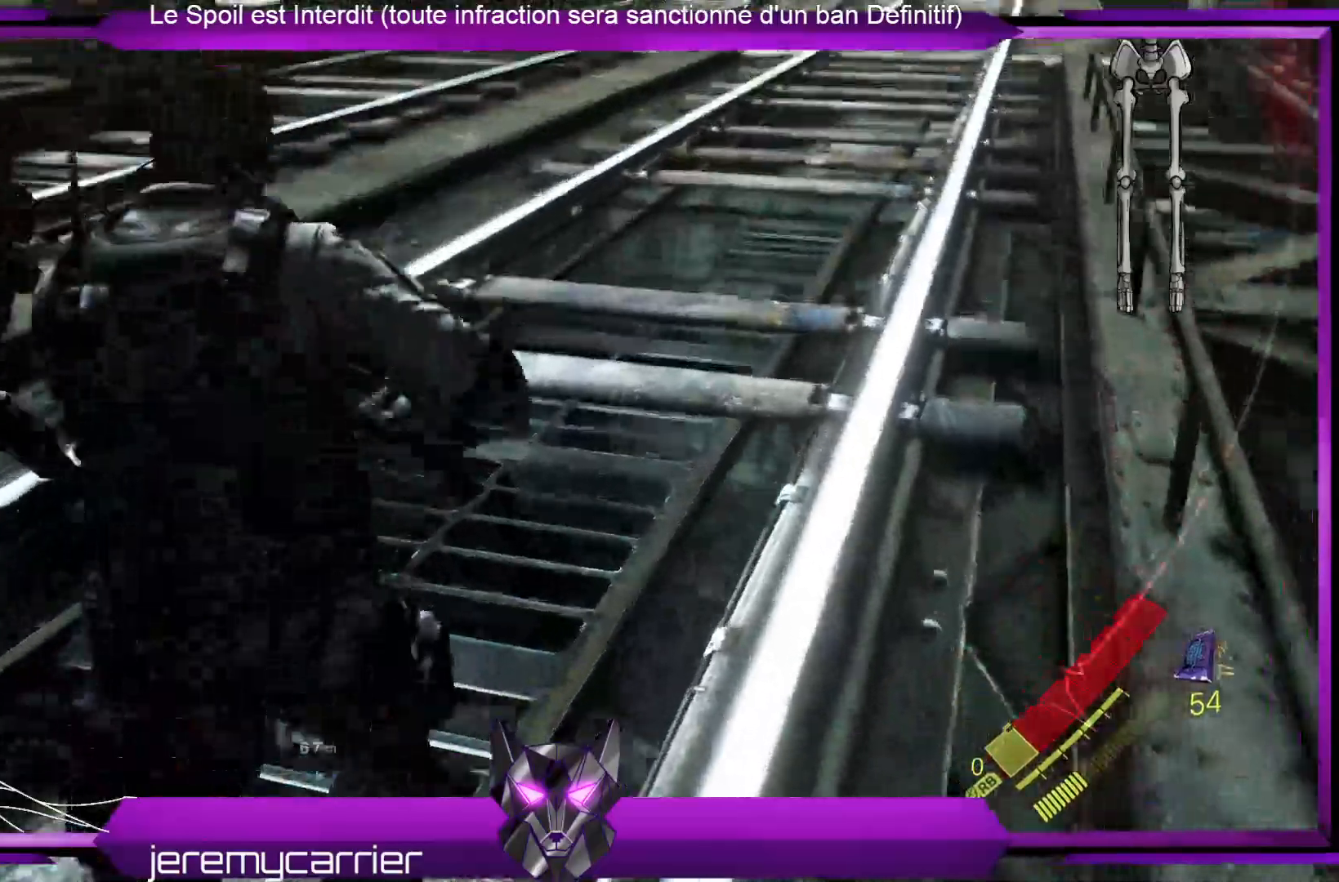
{"dt_ms": 501, "buttons": [], "left_stick": "up", "right_stick": "center", "events": [[33, "X", "down"], [134, "X", "up"], [200, "X", "down"], [267, "X", "up"], [401, "X", "down"], [501, "X", "up"]]}
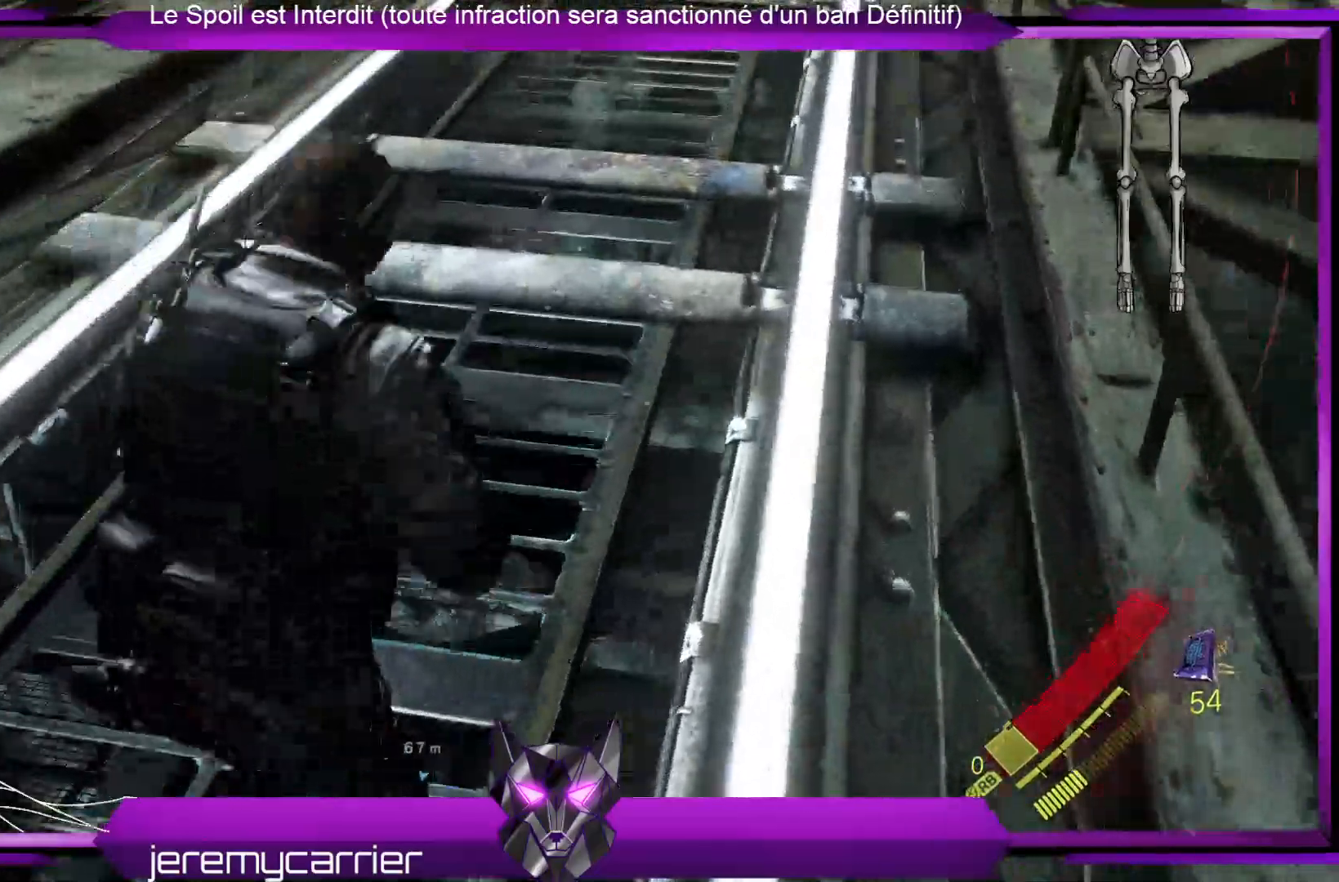
{"dt_ms": 501, "buttons": [], "left_stick": "up", "right_stick": "center", "events": [[100, "X", "down"], [201, "X", "up"], [267, "X", "down"], [334, "X", "up"]]}
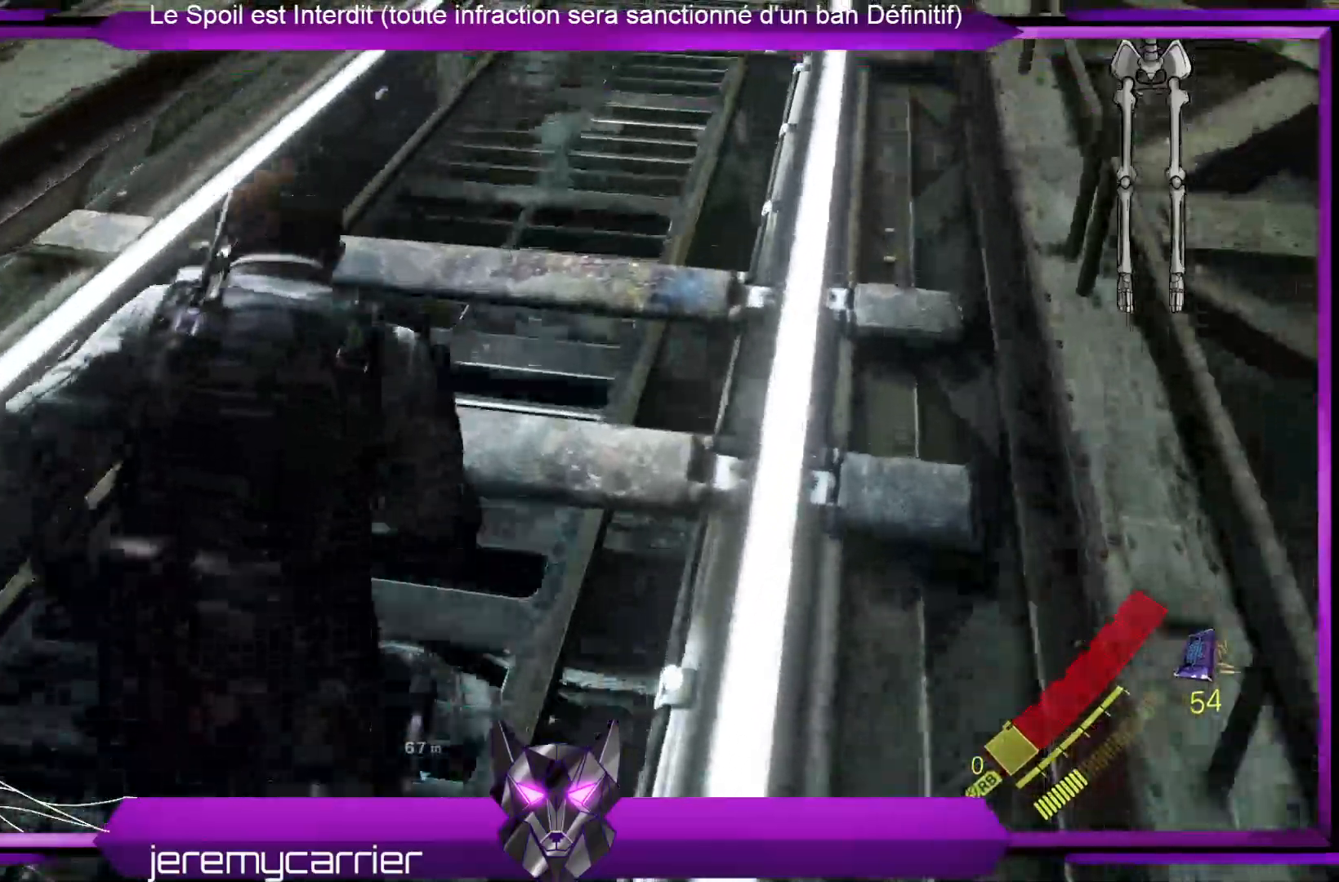
{"dt_ms": 502, "buttons": [], "left_stick": "up", "right_stick": "up-left", "events": [[34, "right_stick", "up"], [201, "right_stick", "up-left"]]}
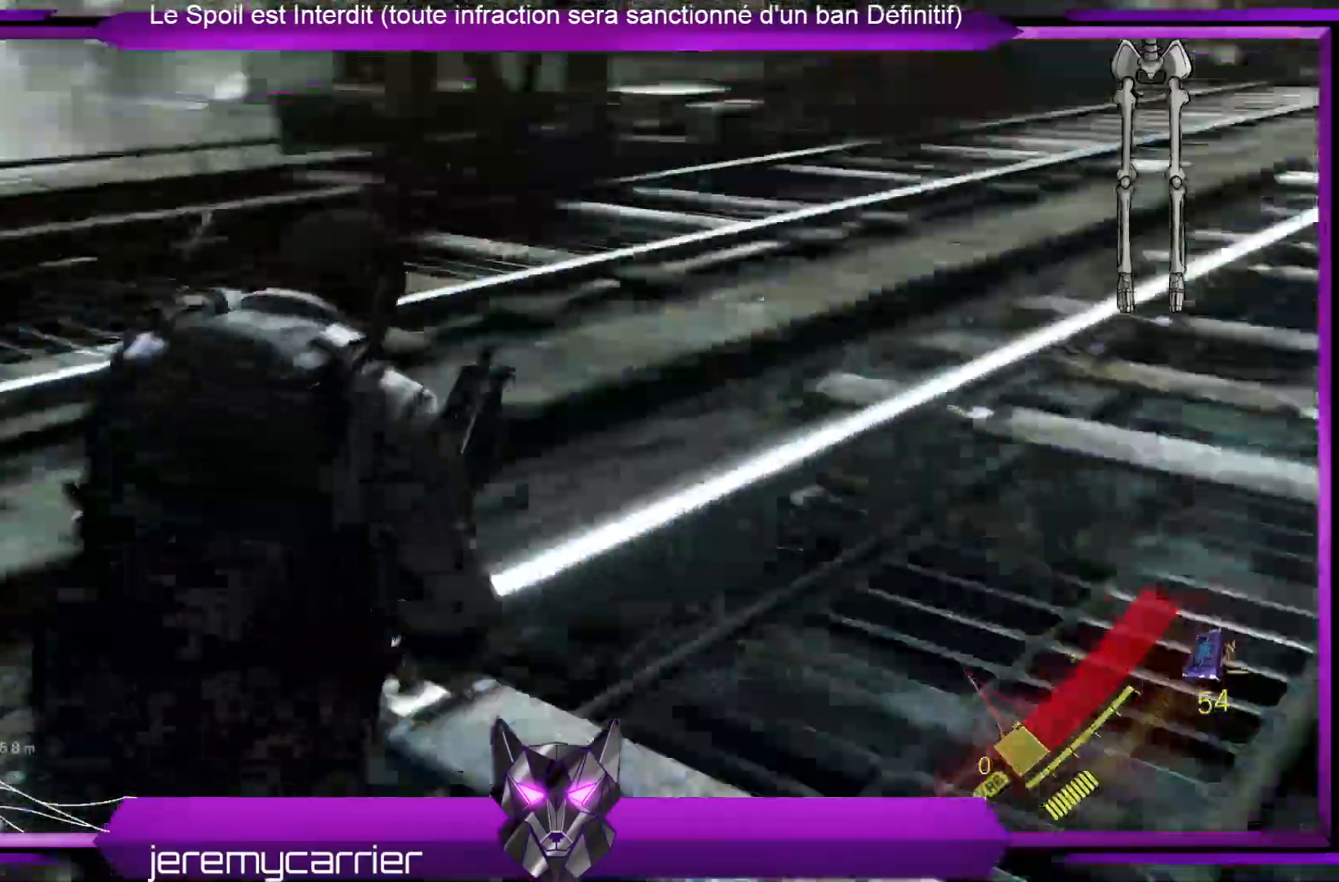
{"dt_ms": 501, "buttons": [], "left_stick": "up", "right_stick": "left", "events": [[33, "right_stick", "left"]]}
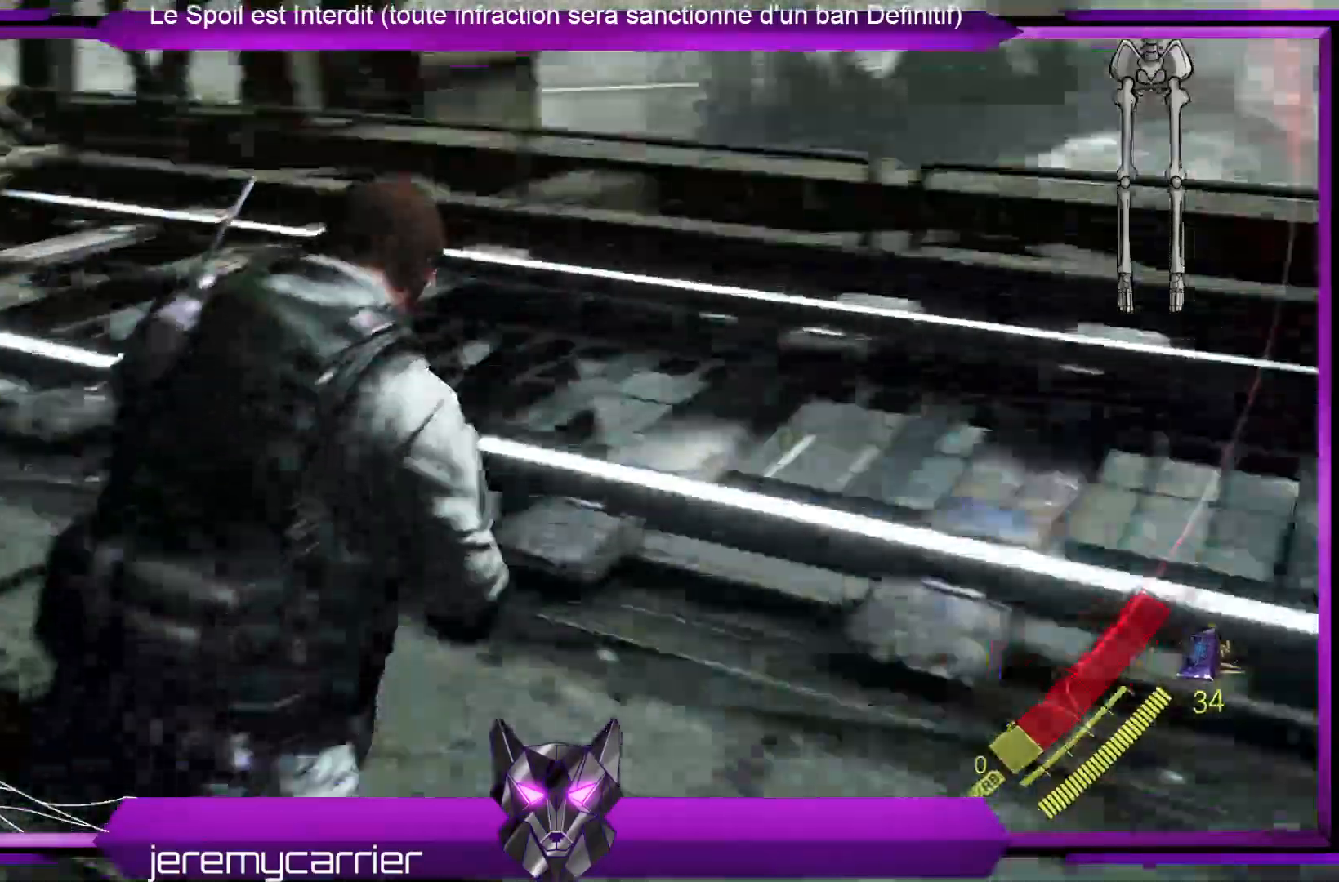
{"dt_ms": 501, "buttons": [], "left_stick": "up-right", "right_stick": "up-left", "events": [[33, "left_stick", "up-right"], [167, "right_stick", "center"], [434, "right_stick", "up-left"]]}
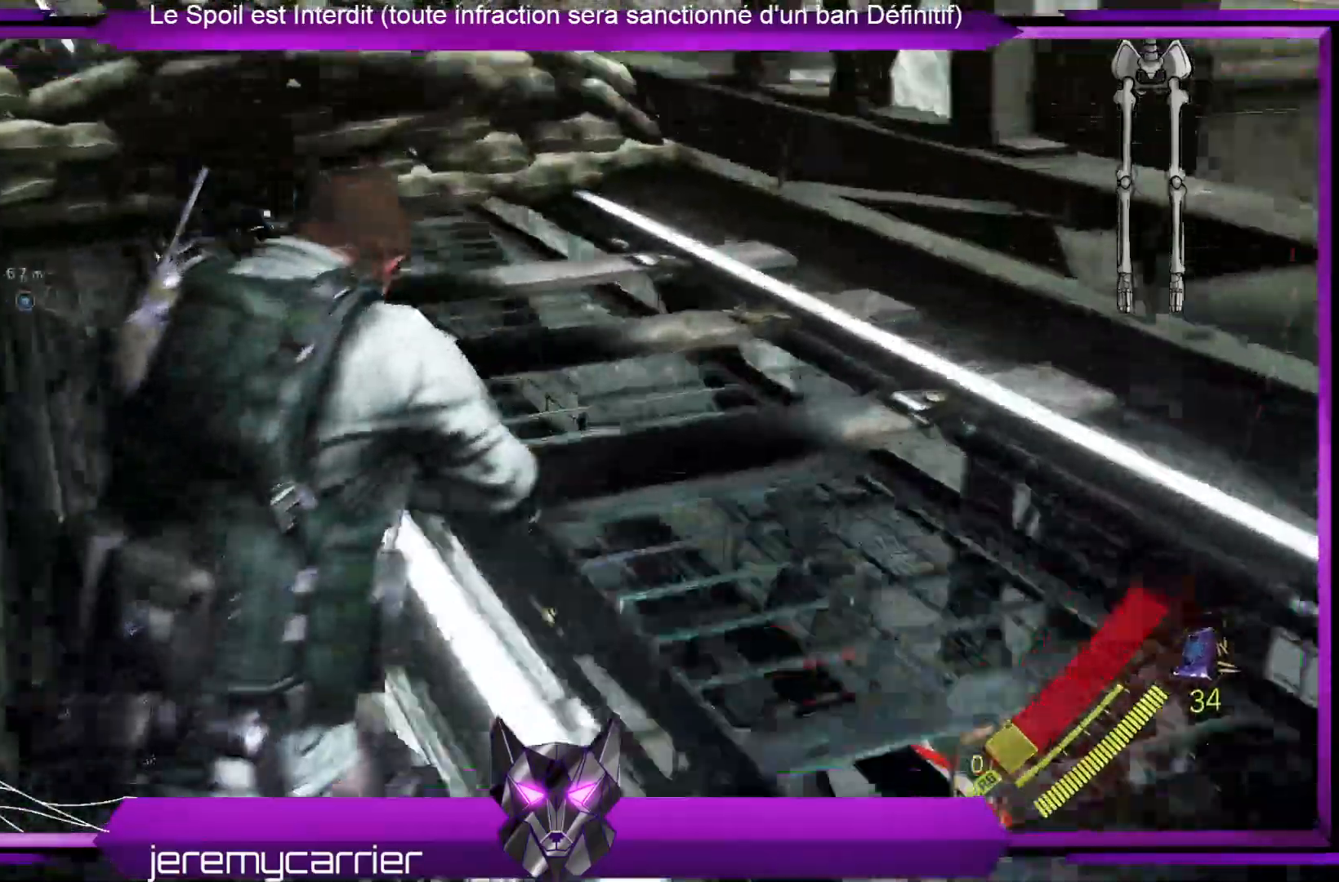
{"dt_ms": 501, "buttons": [], "left_stick": "up", "right_stick": "down-left", "events": [[167, "right_stick", "center"], [434, "right_stick", "down-left"], [468, "left_stick", "up"]]}
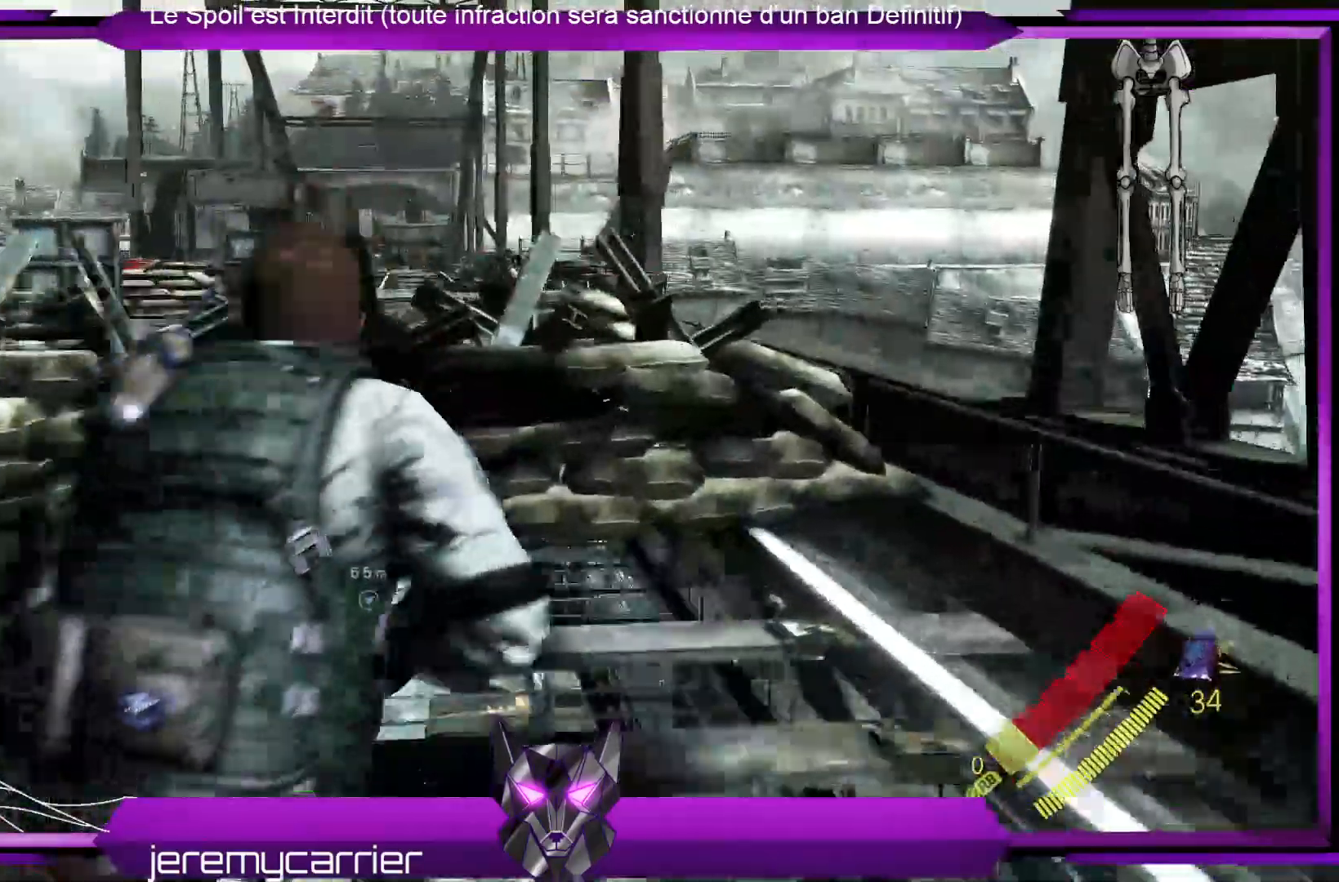
{"dt_ms": 501, "buttons": [], "left_stick": "up", "right_stick": "center", "events": [[234, "right_stick", "center"]]}